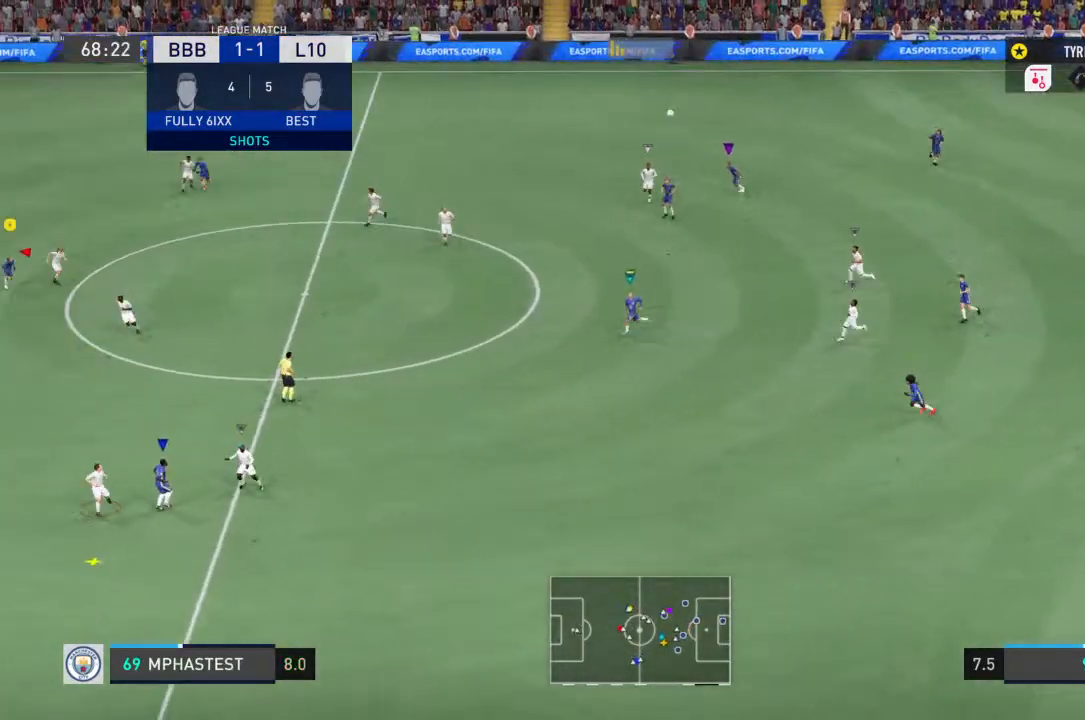
Gameplay with a controller (PlayStation layout); each line is a JSON object with the inputs held at the frame after it (dt_ms = milliseconds from this image to that frame). "events" lists button and stick changes between this image and that frame as [ms after this image, input, new state], when the widget could be followed in between. Not read: L3 R3.
{"dt_ms": 500, "buttons": [], "left_stick": "down-right", "right_stick": "center", "events": []}
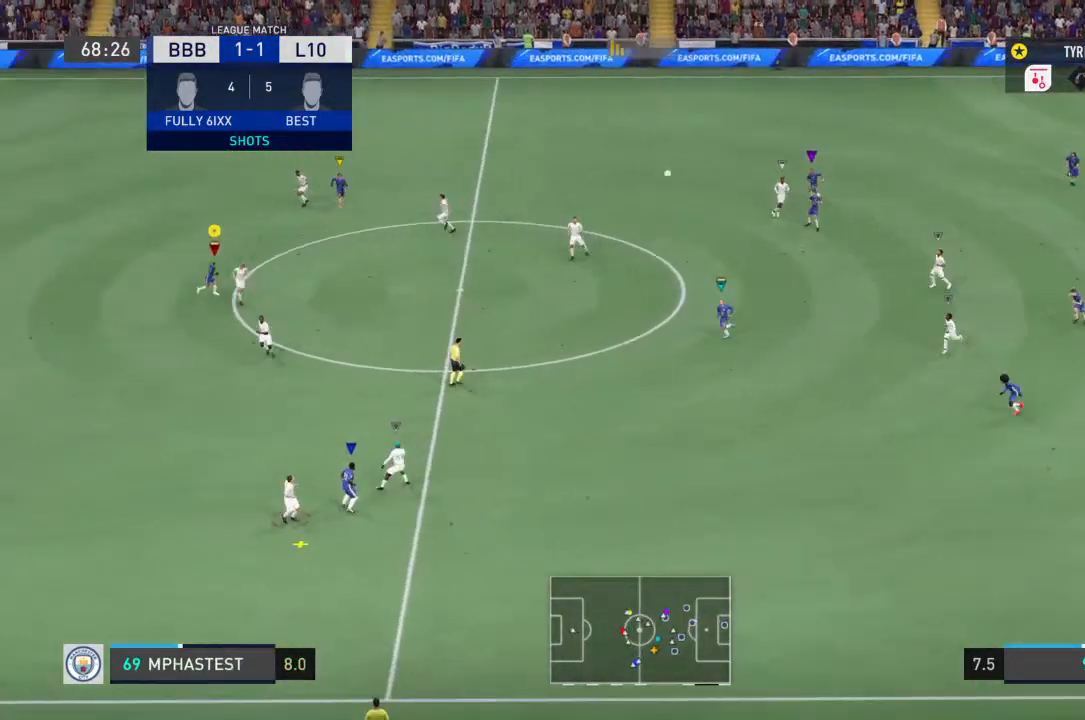
{"dt_ms": 500, "buttons": [], "left_stick": "down-right", "right_stick": "center", "events": []}
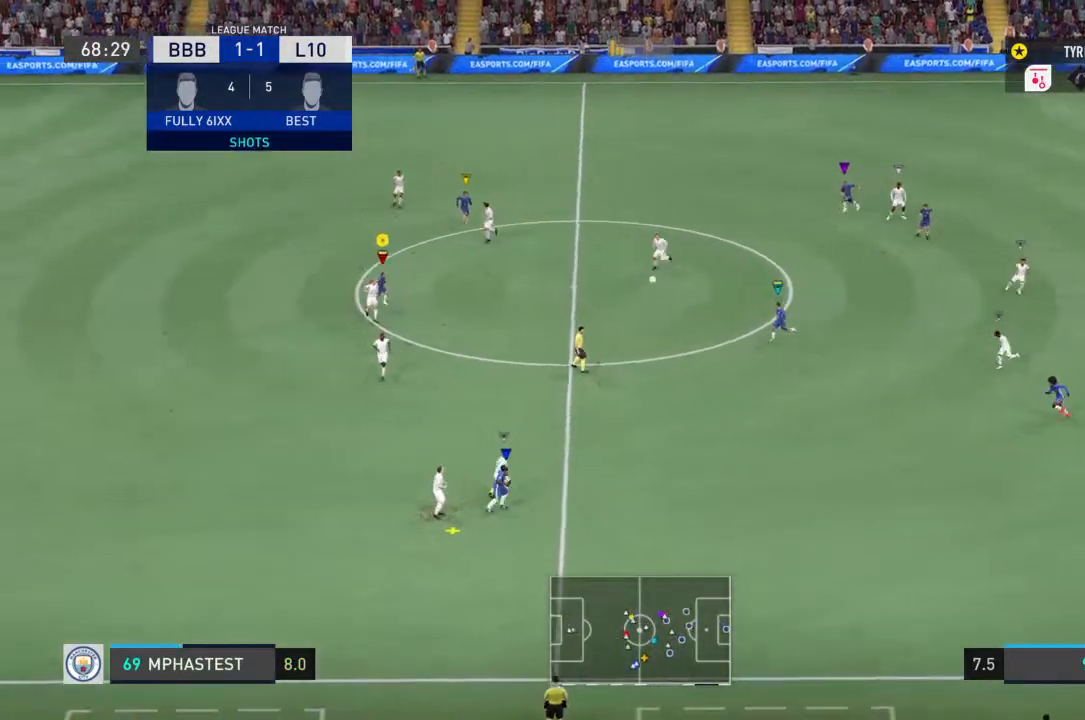
{"dt_ms": 500, "buttons": [], "left_stick": "down", "right_stick": "center", "events": [[200, "left_stick", "down"]]}
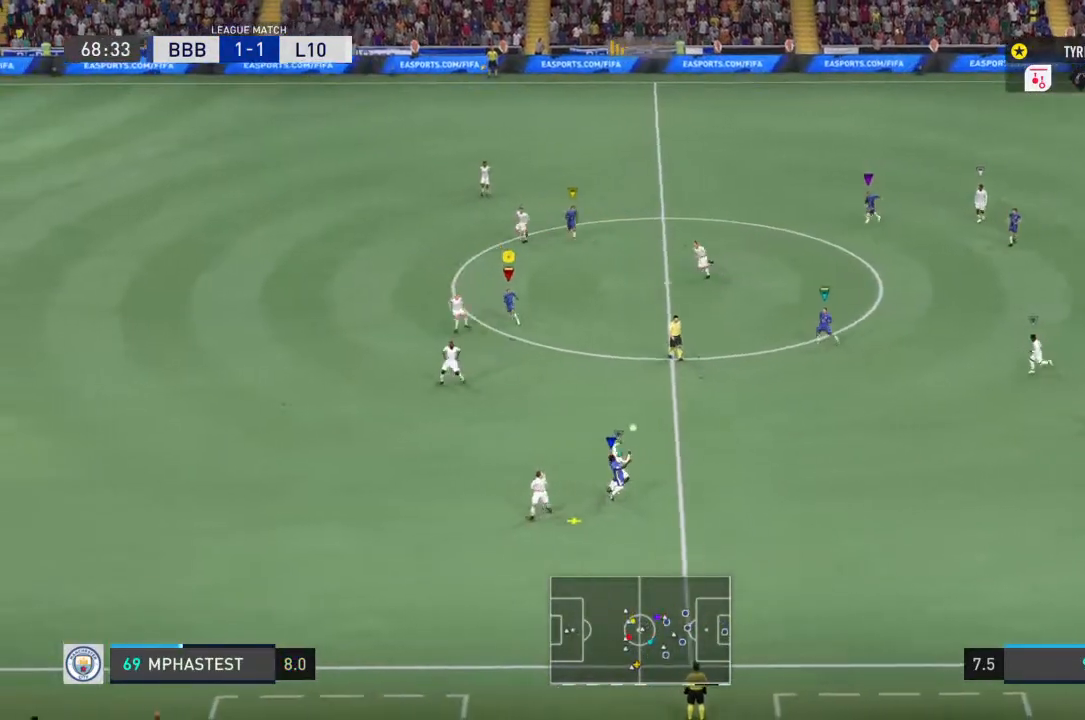
{"dt_ms": 500, "buttons": [], "left_stick": "down", "right_stick": "center", "events": []}
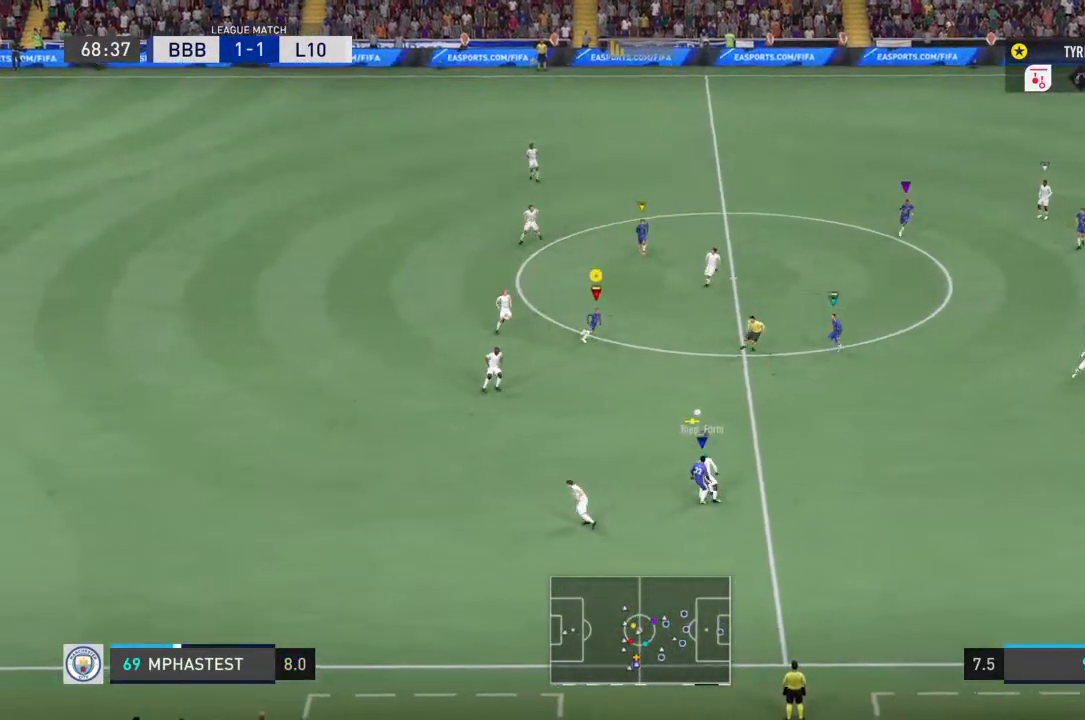
{"dt_ms": 500, "buttons": ["R2"], "left_stick": "left", "right_stick": "center", "events": [[233, "left_stick", "down-left"], [367, "R2", "down"], [400, "left_stick", "left"]]}
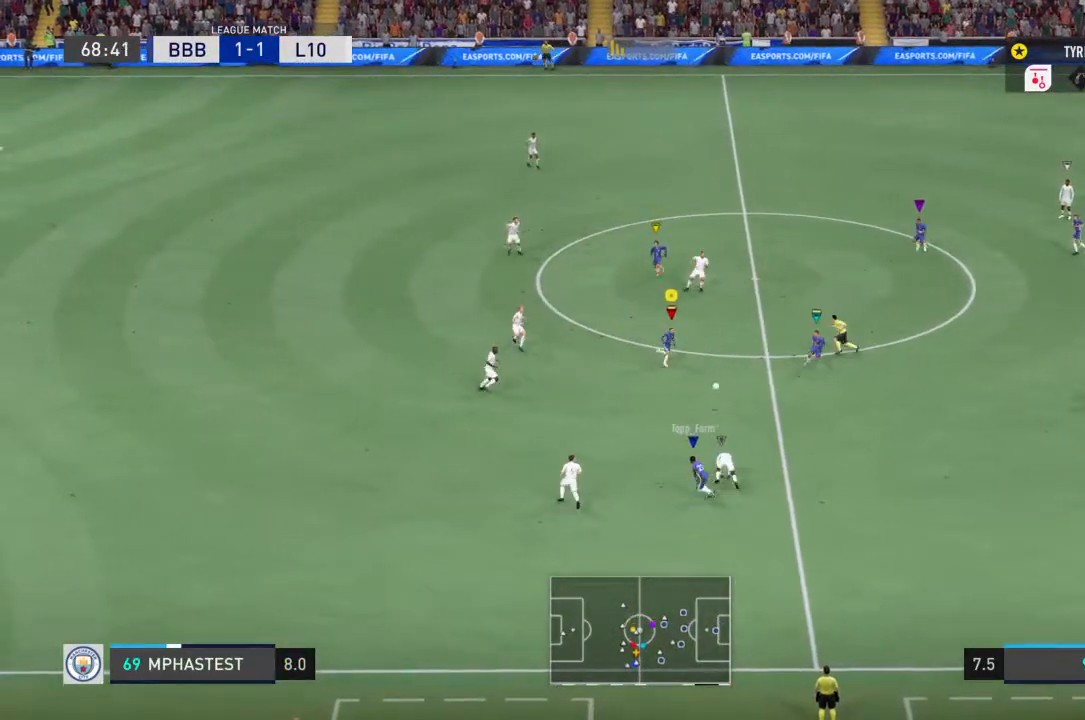
{"dt_ms": 500, "buttons": [], "left_stick": "up-left", "right_stick": "center", "events": [[33, "left_stick", "up-left"], [100, "R2", "up"]]}
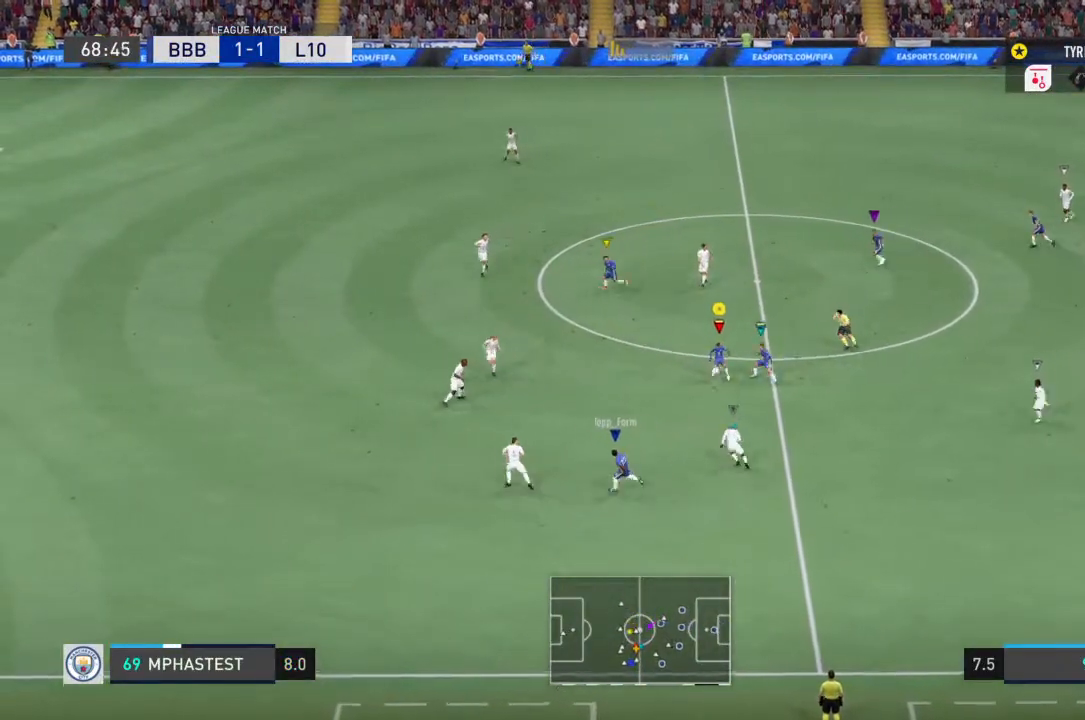
{"dt_ms": 500, "buttons": [], "left_stick": "left", "right_stick": "center", "events": [[467, "left_stick", "left"]]}
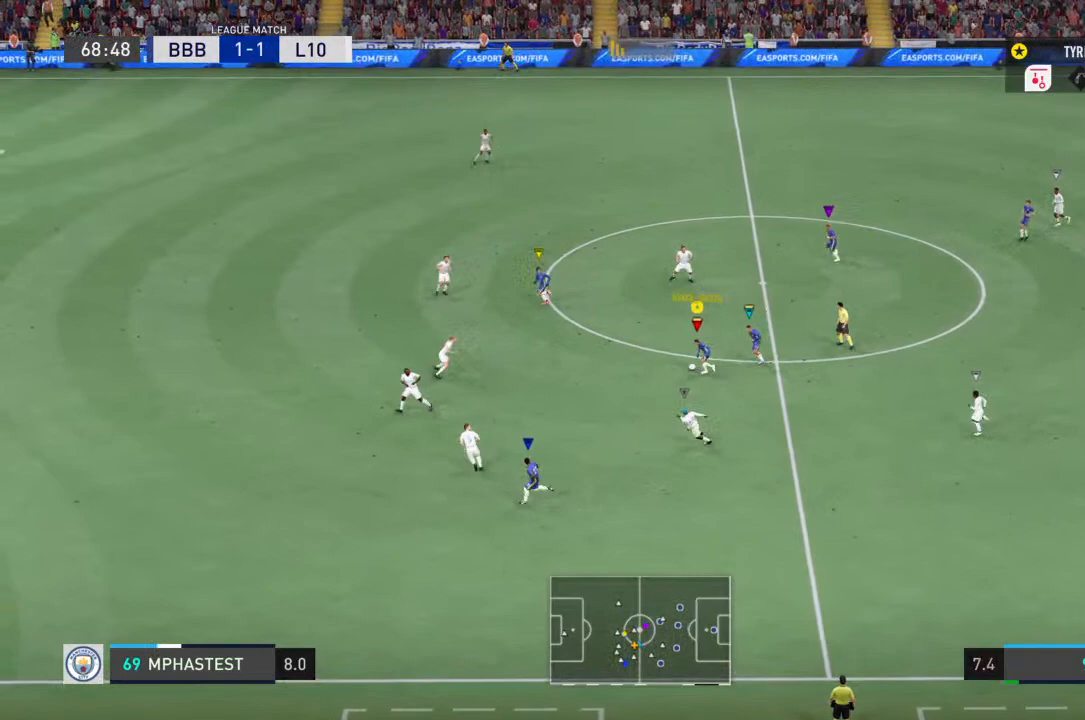
{"dt_ms": 500, "buttons": ["R2"], "left_stick": "left", "right_stick": "center", "events": [[33, "CROSS", "down"], [133, "CROSS", "up"], [400, "R2", "down"]]}
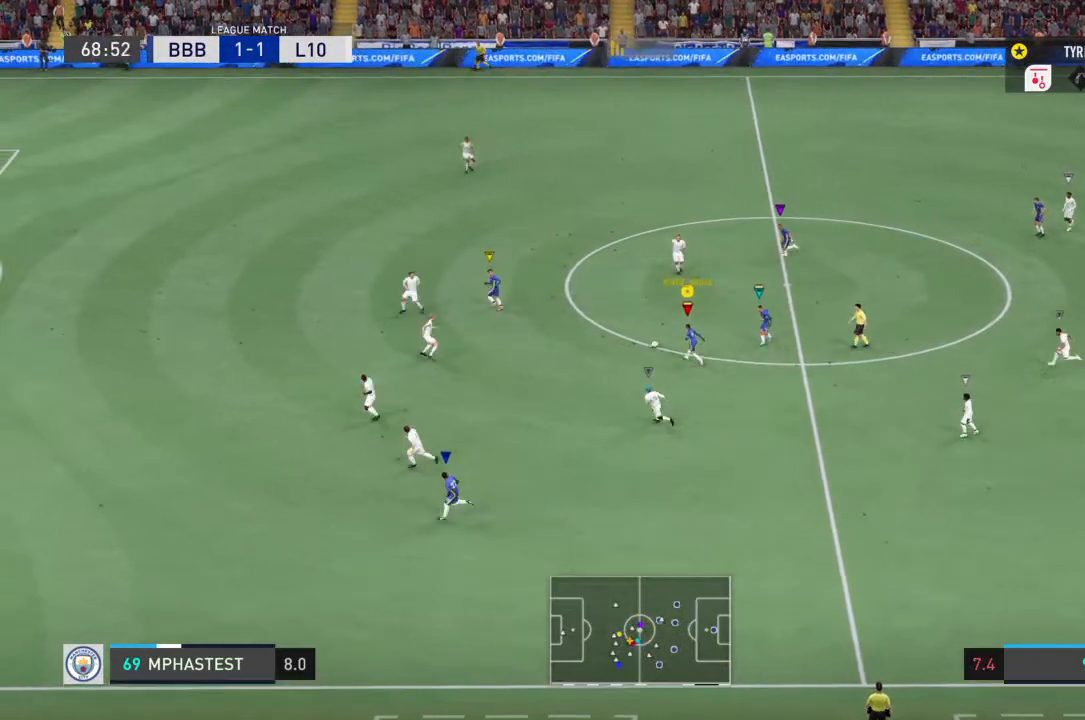
{"dt_ms": 500, "buttons": ["R2"], "left_stick": "up-left", "right_stick": "center", "events": [[67, "left_stick", "up-left"]]}
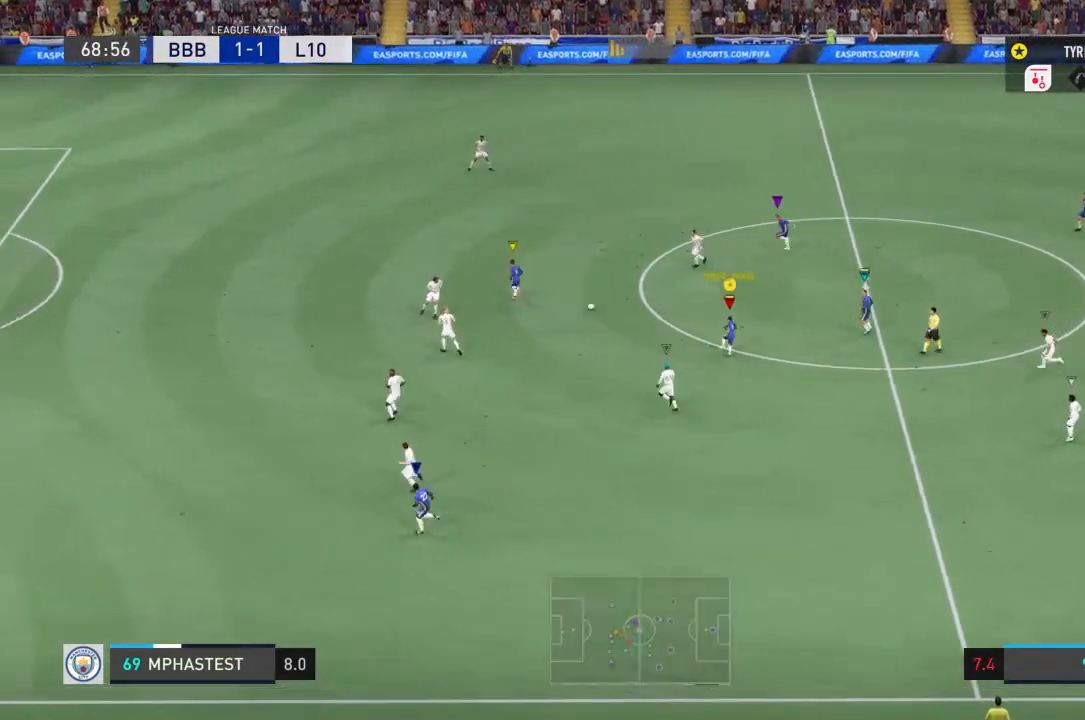
{"dt_ms": 500, "buttons": ["R2"], "left_stick": "up-left", "right_stick": "center", "events": []}
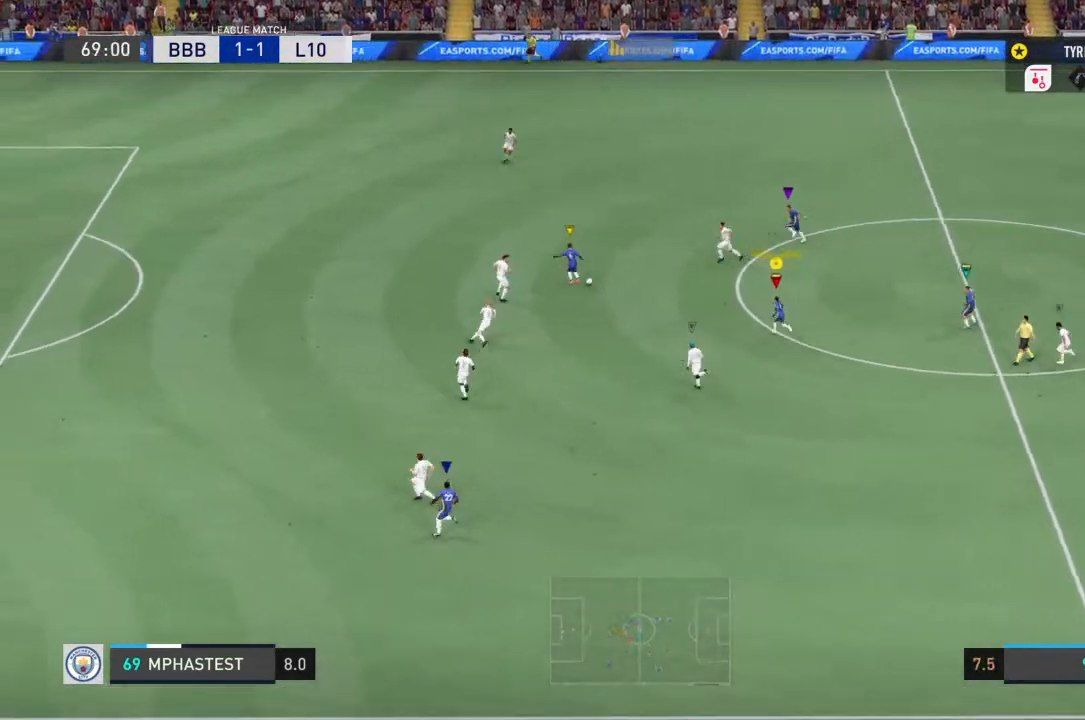
{"dt_ms": 500, "buttons": ["R2"], "left_stick": "left", "right_stick": "center", "events": [[433, "left_stick", "left"]]}
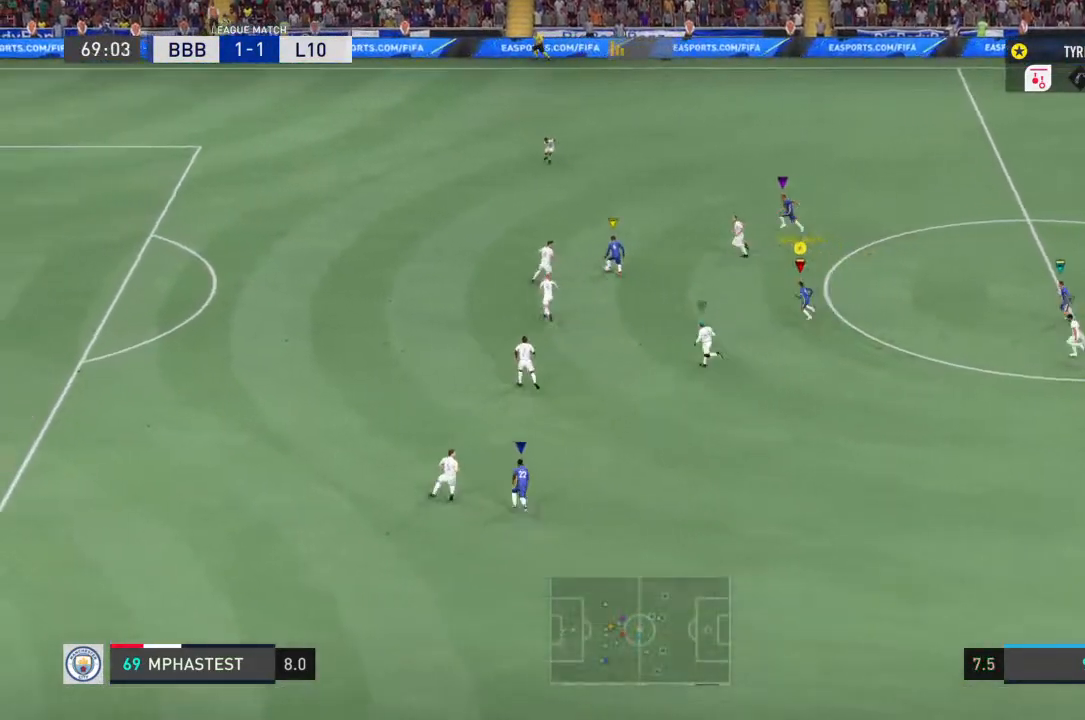
{"dt_ms": 500, "buttons": ["R2"], "left_stick": "left", "right_stick": "center", "events": []}
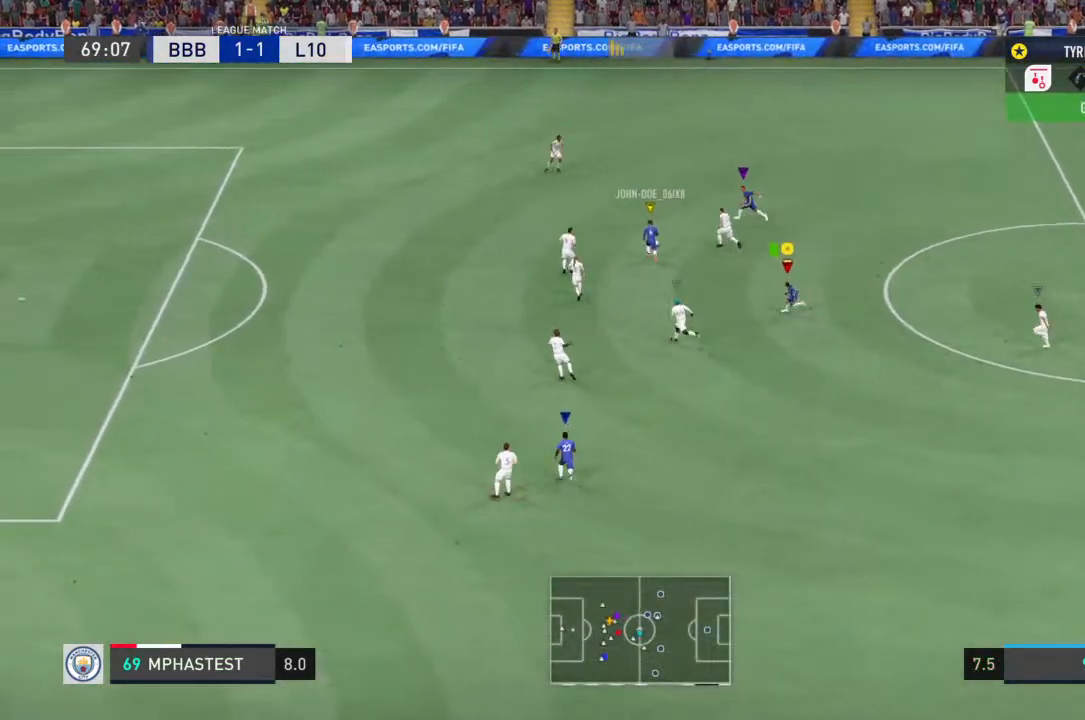
{"dt_ms": 500, "buttons": ["R2"], "left_stick": "left", "right_stick": "center", "events": []}
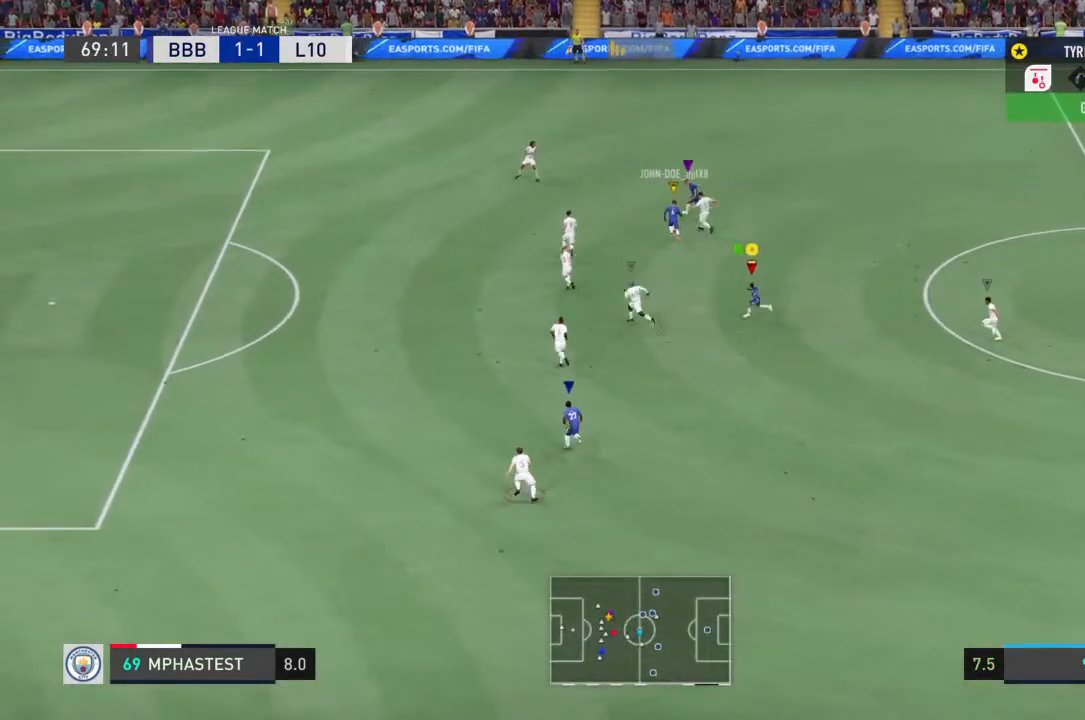
{"dt_ms": 500, "buttons": ["R2"], "left_stick": "left", "right_stick": "center", "events": []}
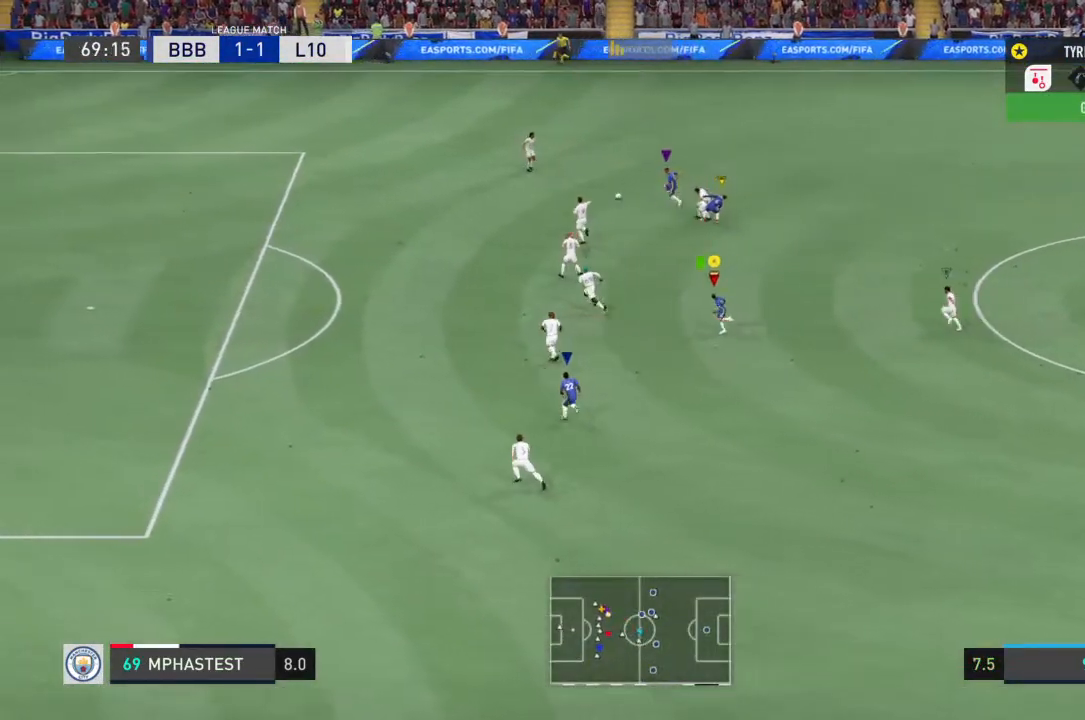
{"dt_ms": 500, "buttons": [], "left_stick": "up-left", "right_stick": "center", "events": [[200, "R2", "up"], [200, "left_stick", "up-left"]]}
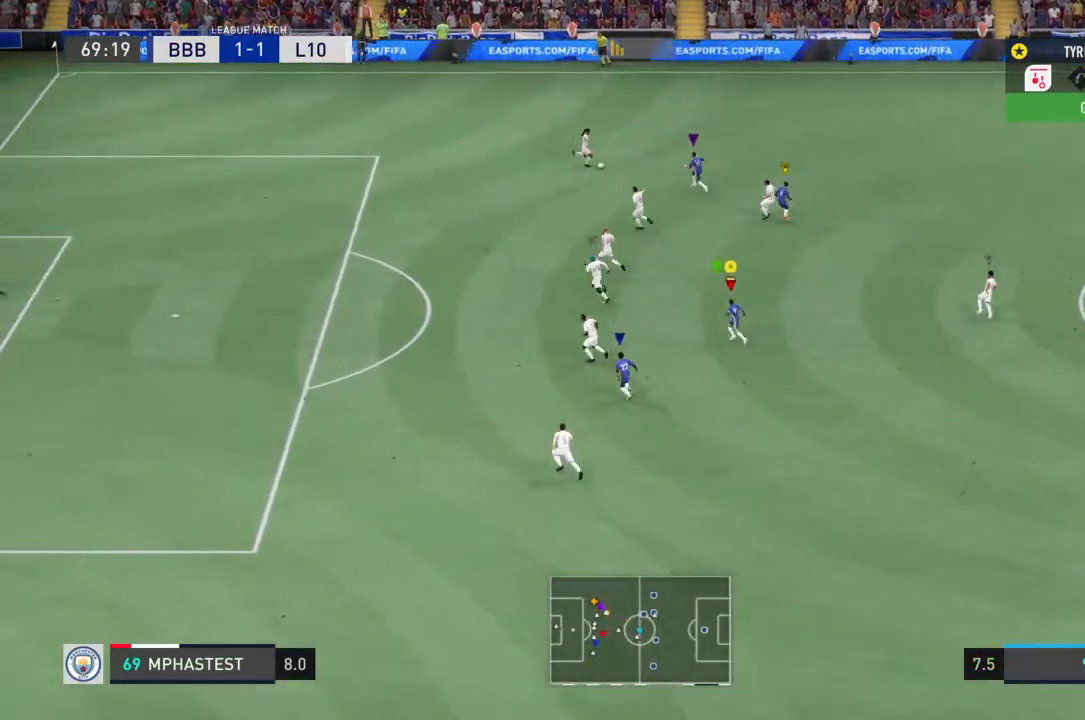
{"dt_ms": 1000, "buttons": [], "left_stick": "down-right", "right_stick": "center"}
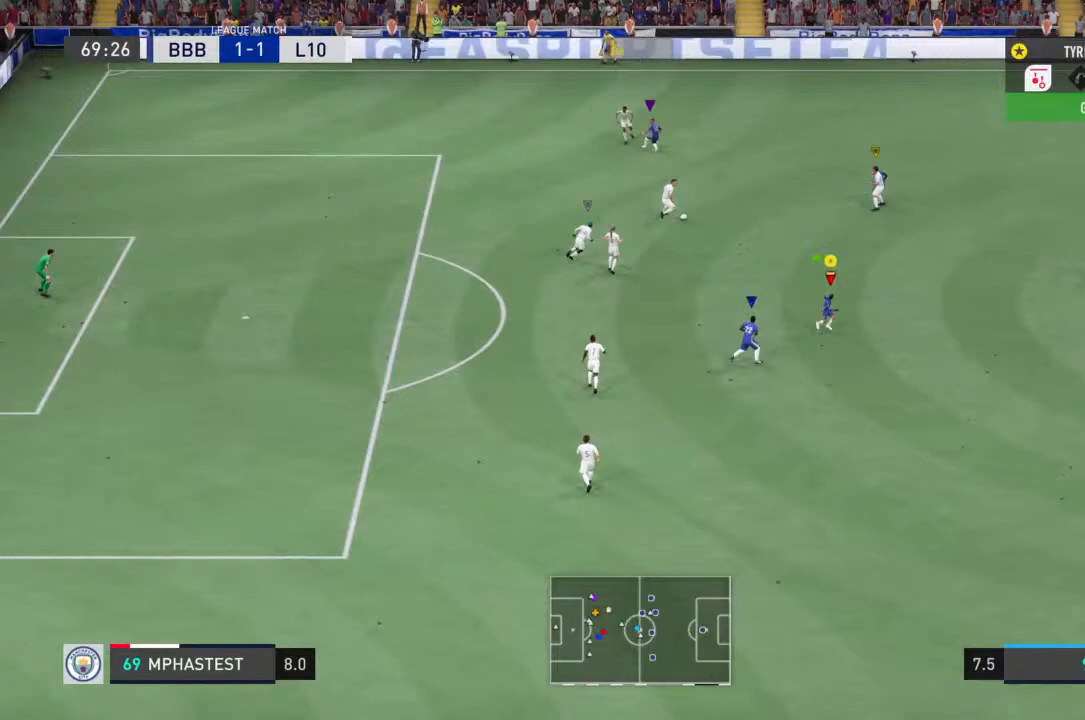
{"dt_ms": 500, "buttons": ["R1"], "left_stick": "down-right", "right_stick": "center", "events": [[67, "R1", "down"]]}
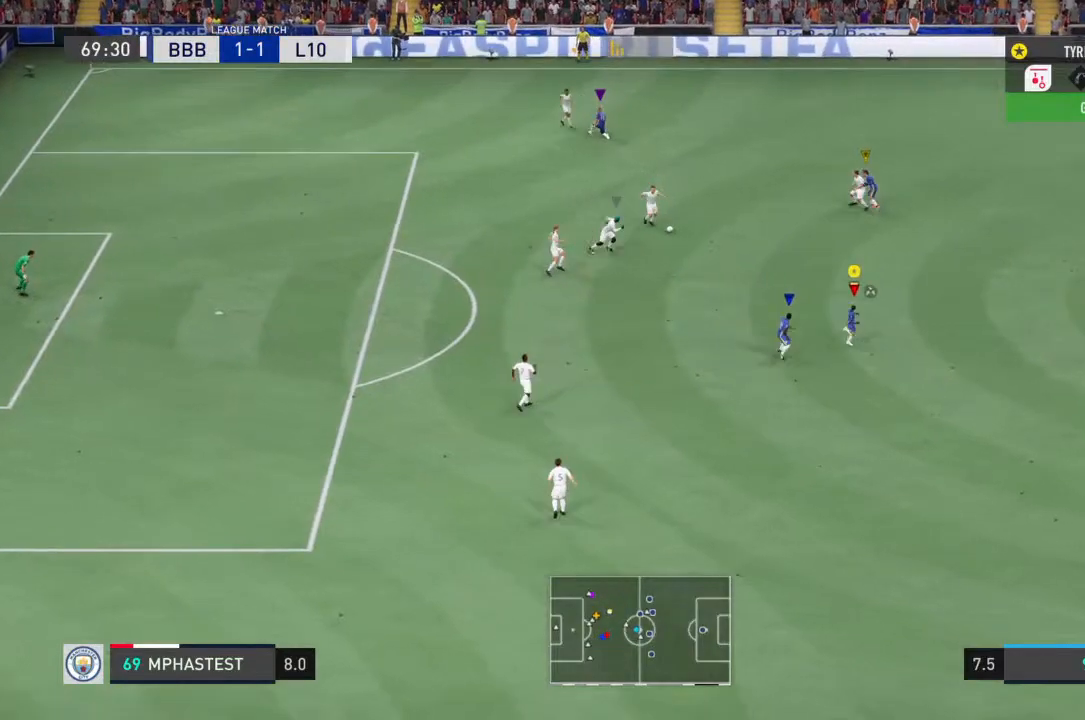
{"dt_ms": 500, "buttons": [], "left_stick": "down-right", "right_stick": "center", "events": [[467, "R1", "up"]]}
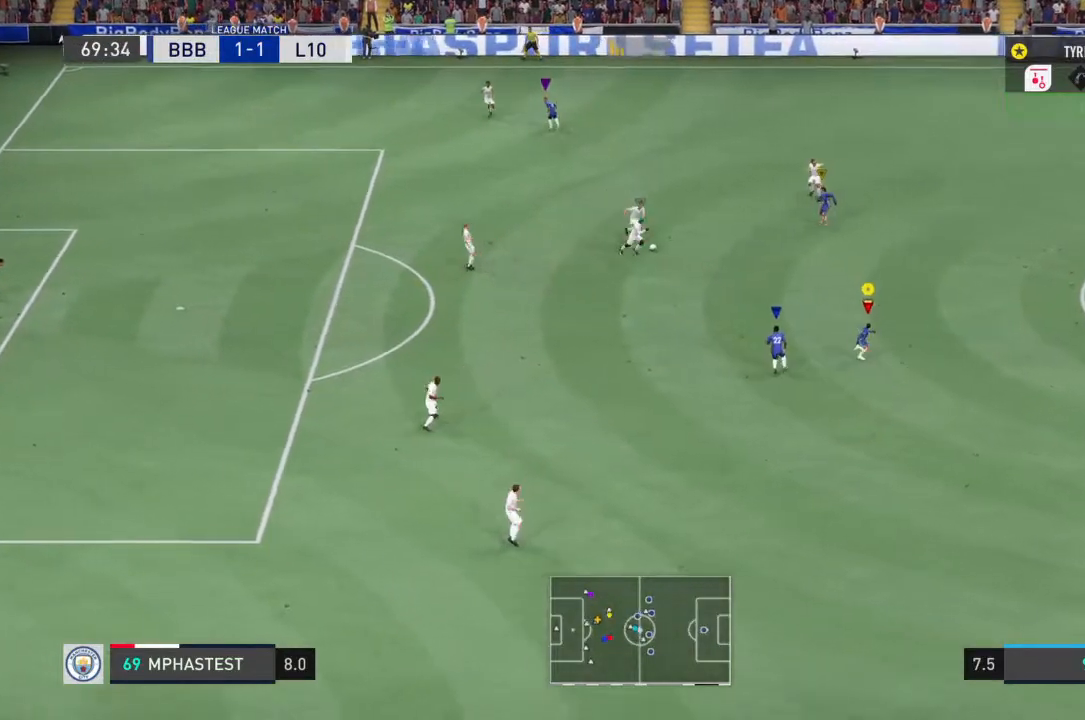
{"dt_ms": 500, "buttons": ["R1"], "left_stick": "left", "right_stick": "center", "events": [[67, "left_stick", "down"], [333, "R1", "down"], [400, "left_stick", "left"]]}
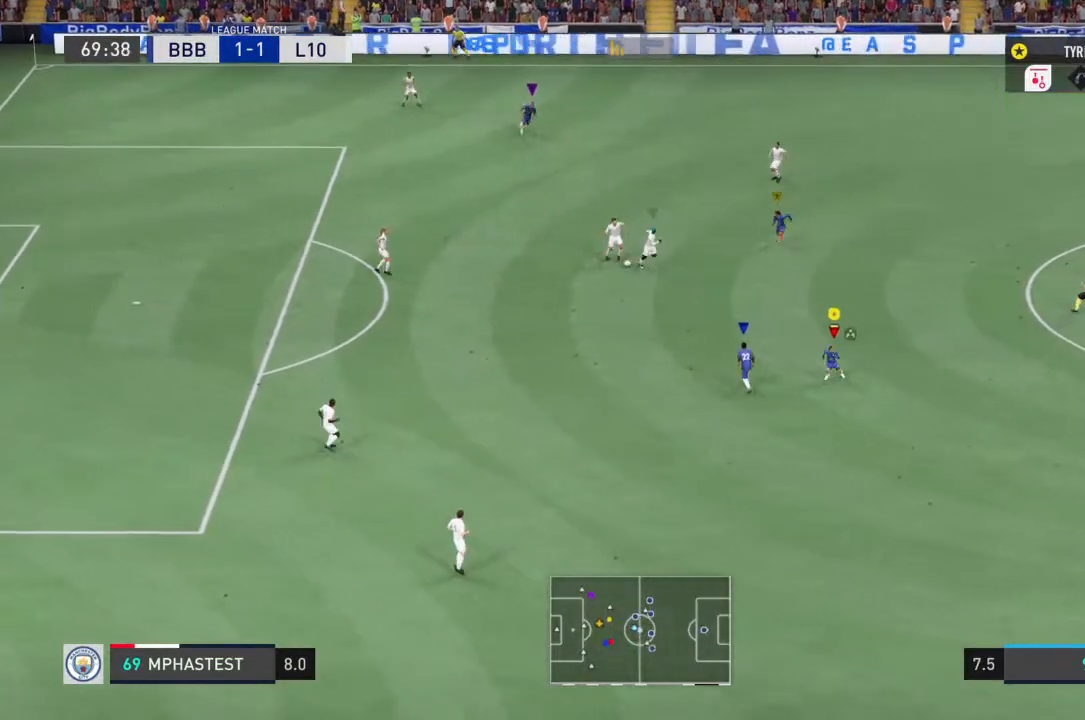
{"dt_ms": 500, "buttons": ["R2"], "left_stick": "up-left", "right_stick": "center", "events": [[167, "left_stick", "up-left"], [233, "R1", "up"], [267, "left_stick", "left"], [400, "left_stick", "up-left"], [467, "R2", "down"]]}
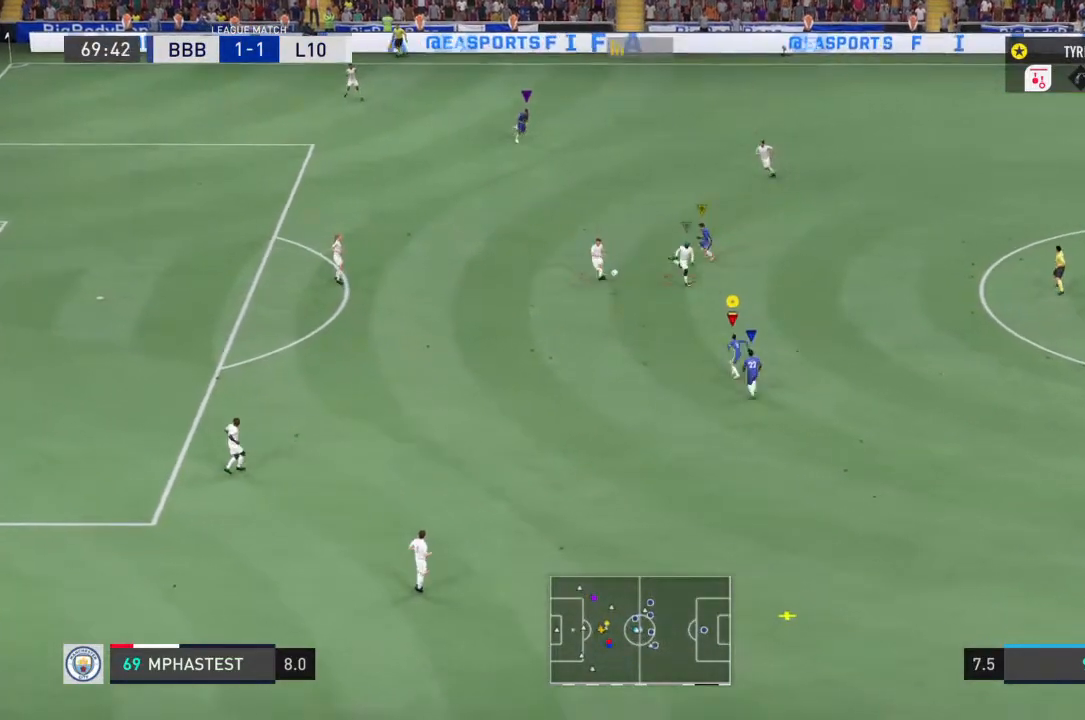
{"dt_ms": 500, "buttons": [], "left_stick": "up-left", "right_stick": "center", "events": [[200, "R2", "up"]]}
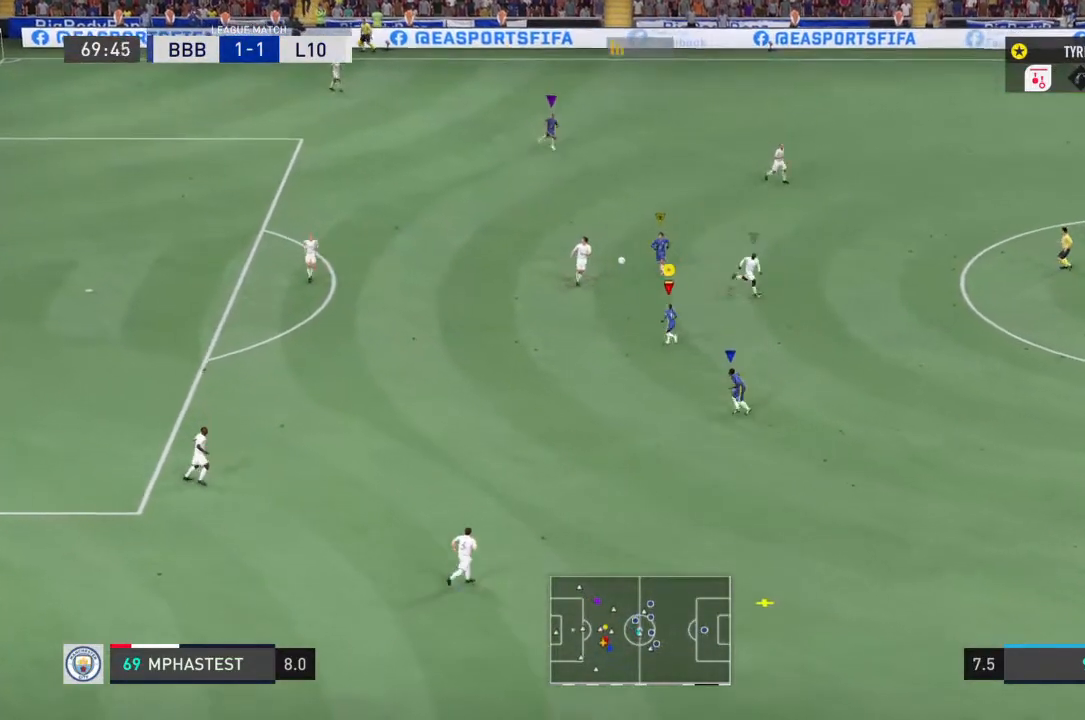
{"dt_ms": 500, "buttons": [], "left_stick": "down-left", "right_stick": "center", "events": [[33, "left_stick", "down-left"]]}
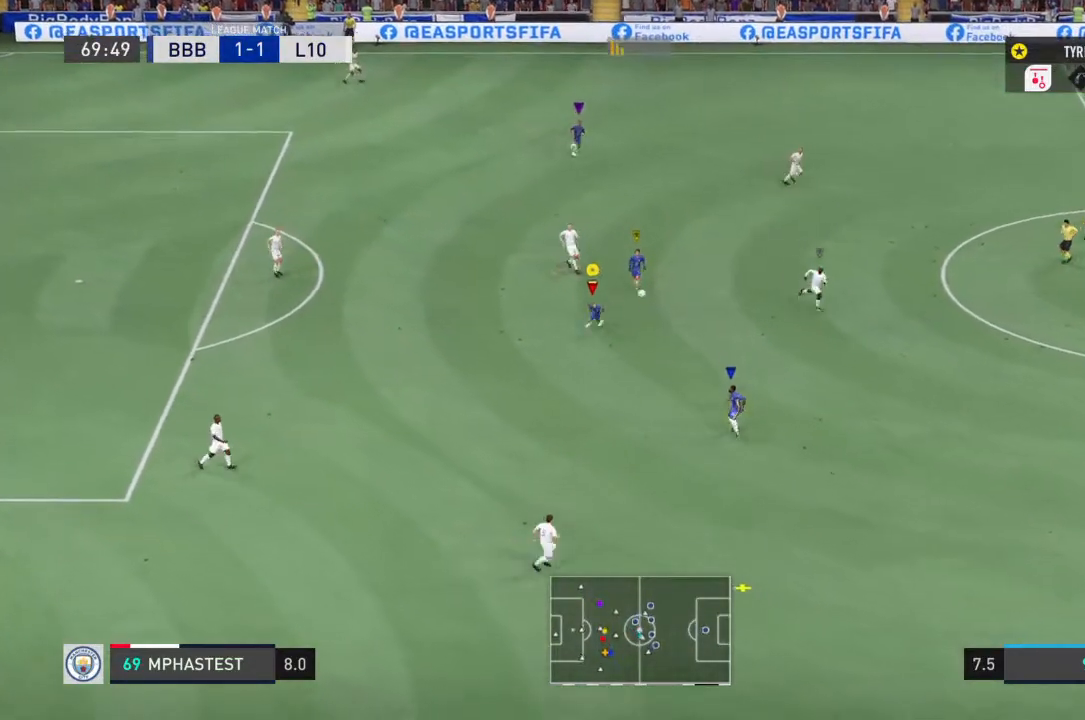
{"dt_ms": 500, "buttons": [], "left_stick": "down", "right_stick": "center", "events": [[67, "left_stick", "down"]]}
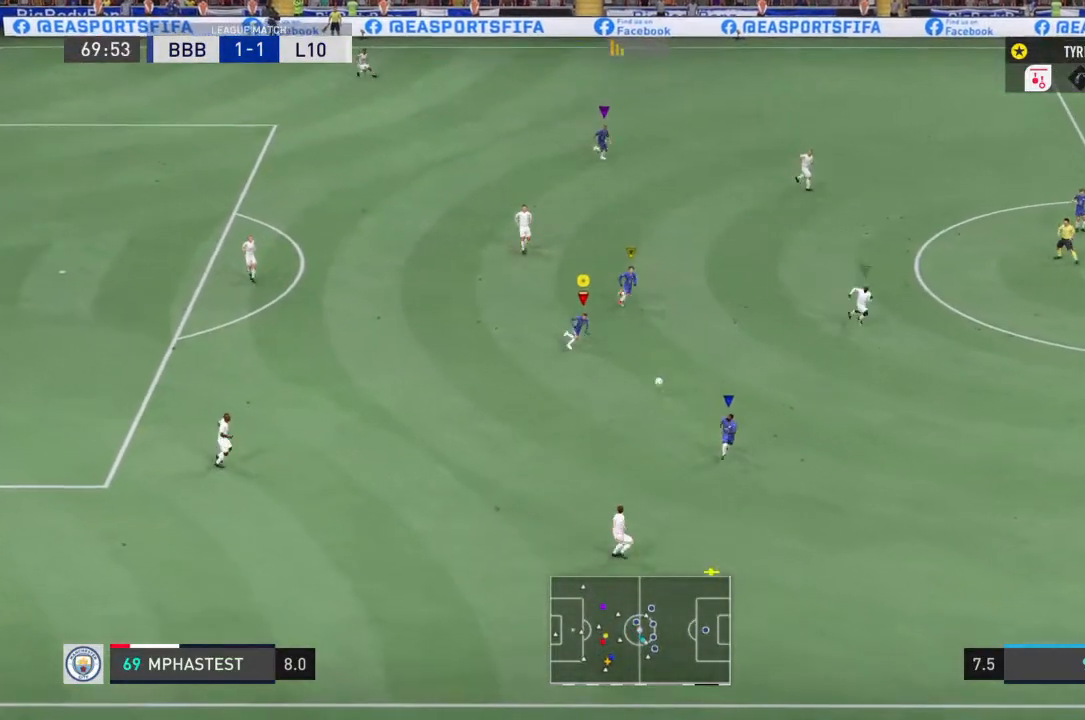
{"dt_ms": 500, "buttons": [], "left_stick": "right", "right_stick": "center", "events": [[33, "left_stick", "down-right"], [433, "left_stick", "right"]]}